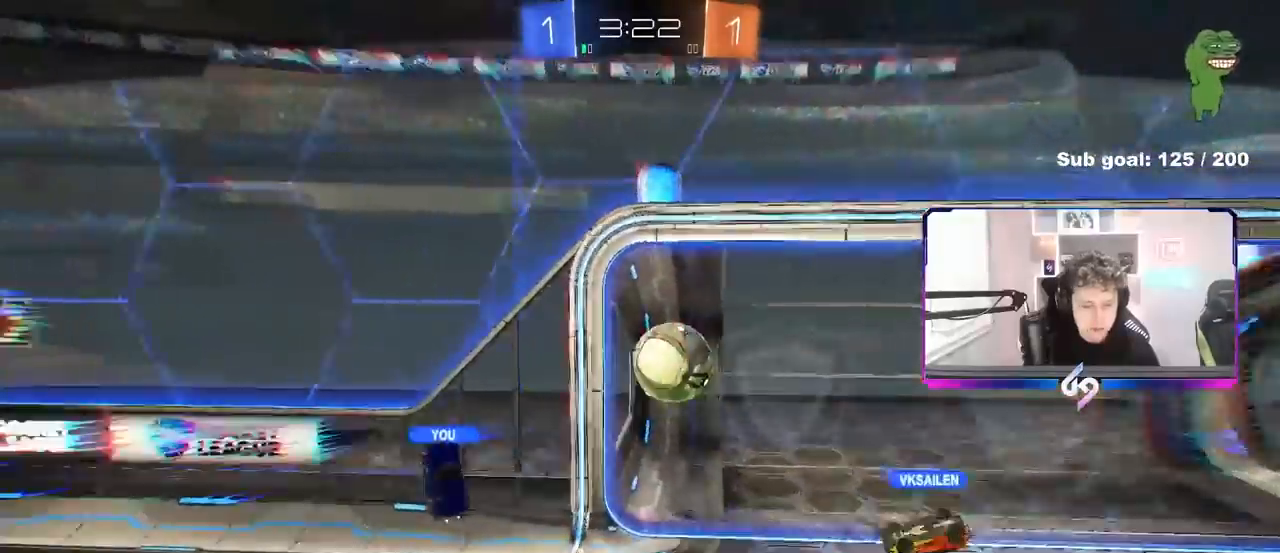
Gameplay with keyboard and mouse; each line is a JSON object with the keys and mouse buttons held at the frame after it. "events" lists presses ("down") and releases ("up") of "1", "2", "3", "4", "5", "a", "alt", "c", "caps_lock", "ctrl", "d", "e", "f", "g", "q", "r", "s", "shift", "space", "t", "tab", "v", "w", "x", "z" and "mouse_wheel" between this image and that frame as [ms after this image, input, new state], when the widget could be followed in between. "mouse_wheel" = the "wheel" button of the "mouse" list. No other keys are recorded. "wheel" means that the mouse wheel is clicked or scrolled. Not read: mouse_move.
{"keys": ["tab"], "mouse": [], "events": [[217, "tab", "down"]]}
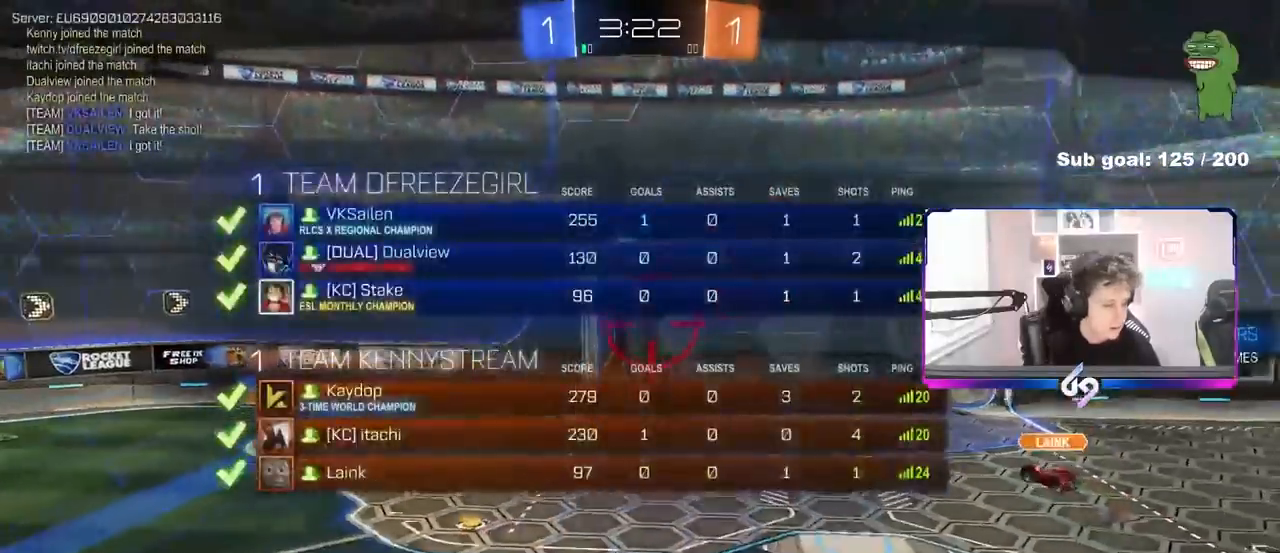
{"keys": ["tab"], "mouse": [], "events": [[83, "tab", "up"], [317, "tab", "down"]]}
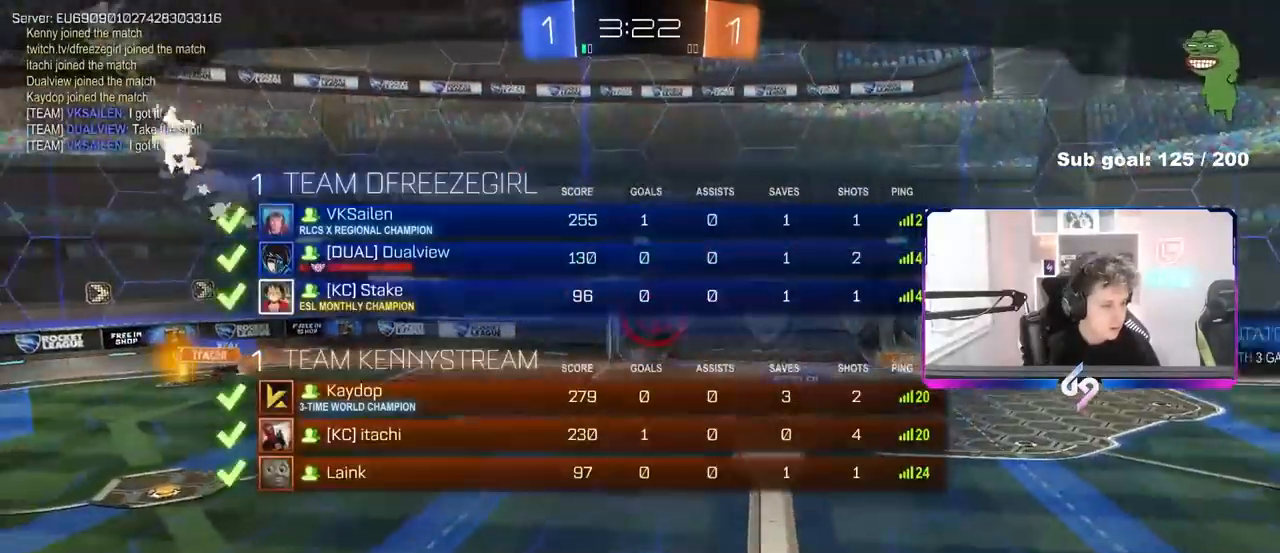
{"keys": [], "mouse": [], "events": [[433, "tab", "up"]]}
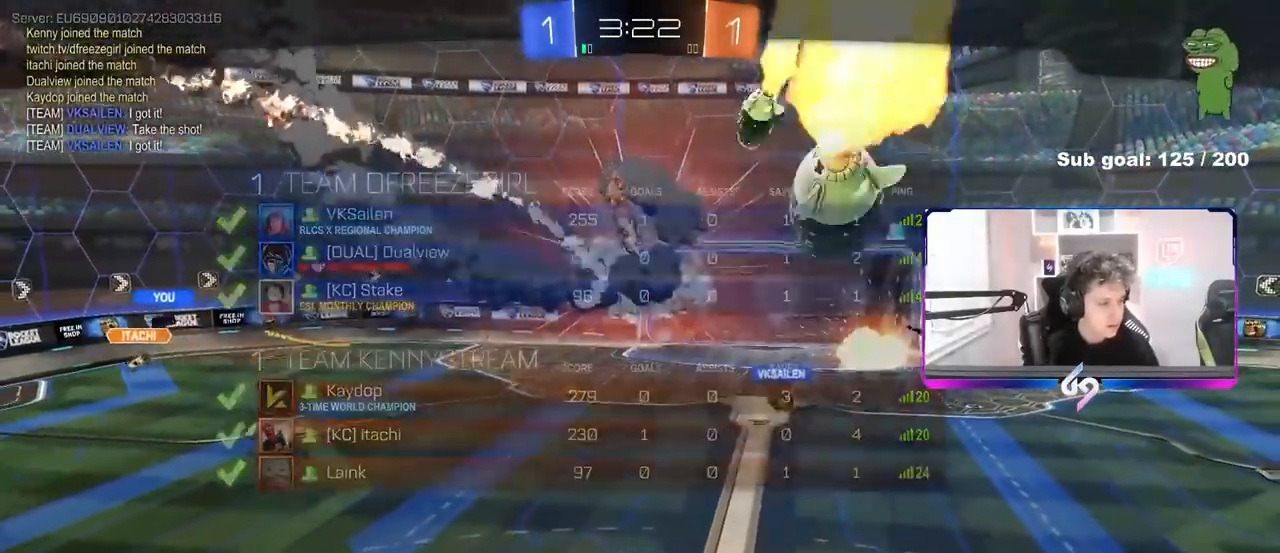
{"keys": ["tab"], "mouse": [], "events": [[117, "tab", "down"]]}
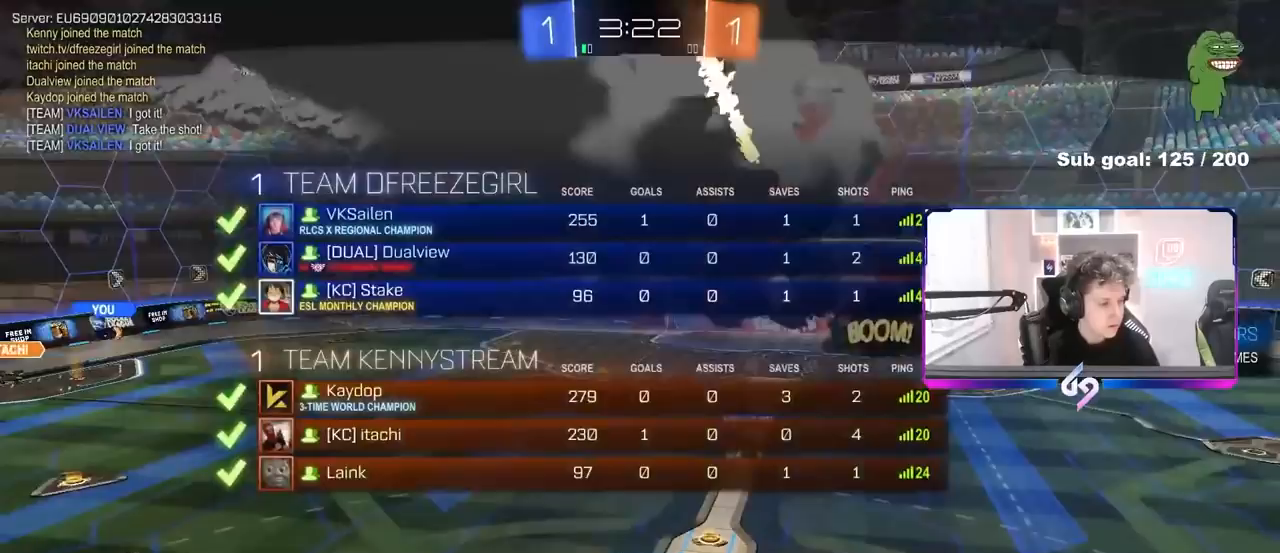
{"keys": ["tab"], "mouse": [], "events": [[133, "tab", "up"], [417, "tab", "down"]]}
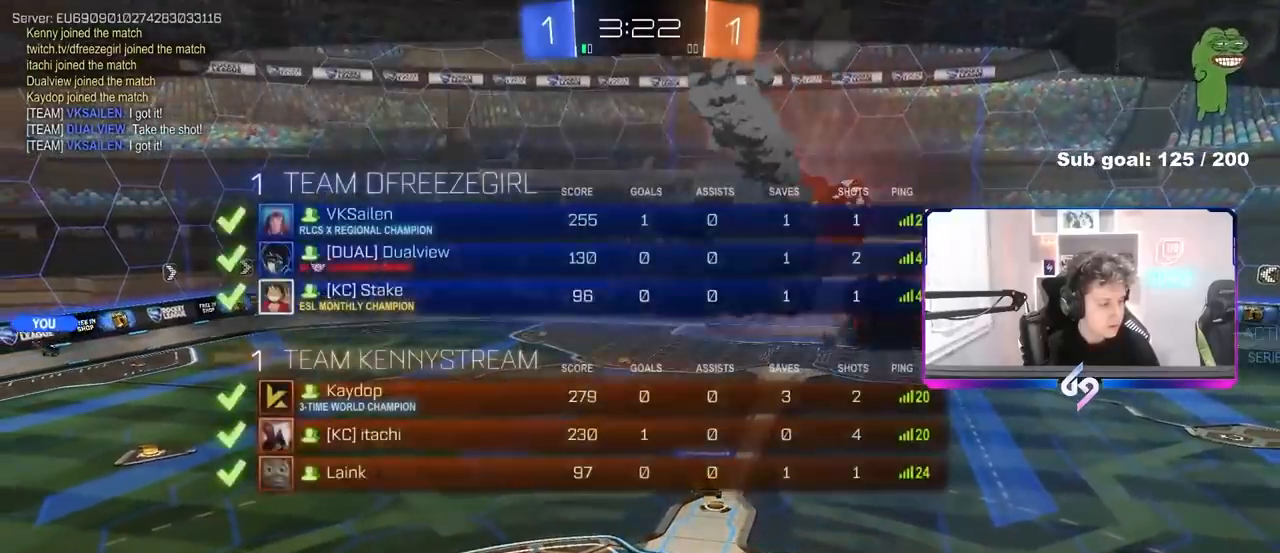
{"keys": [], "mouse": [], "events": [[150, "tab", "up"]]}
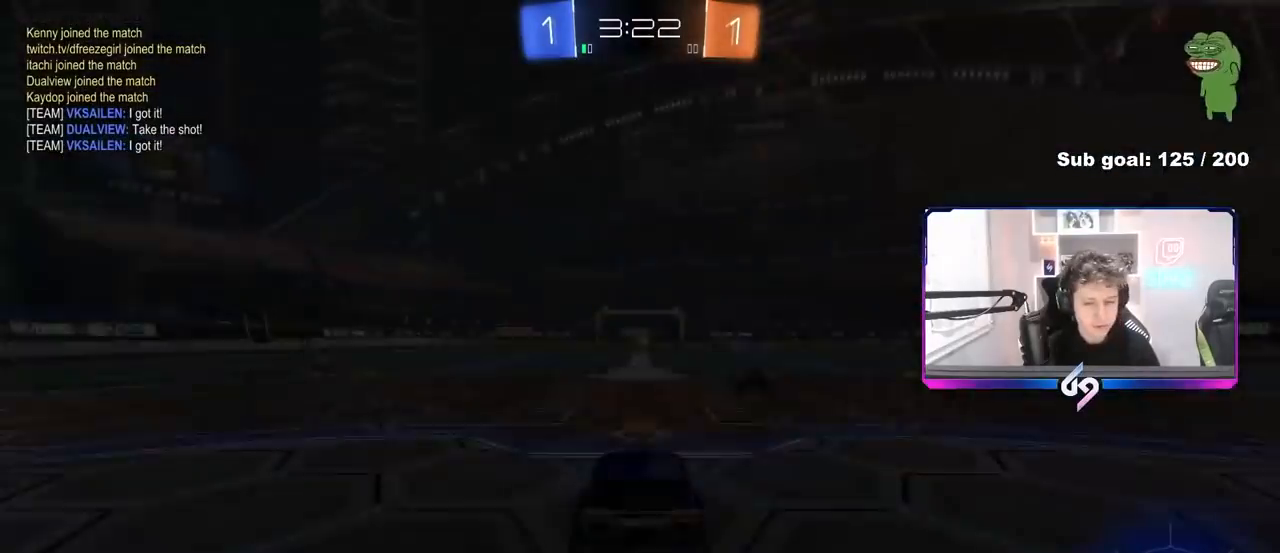
{"keys": [], "mouse": [], "events": [[250, "z", "down"], [300, "x", "down"], [350, "z", "up"], [450, "x", "up"]]}
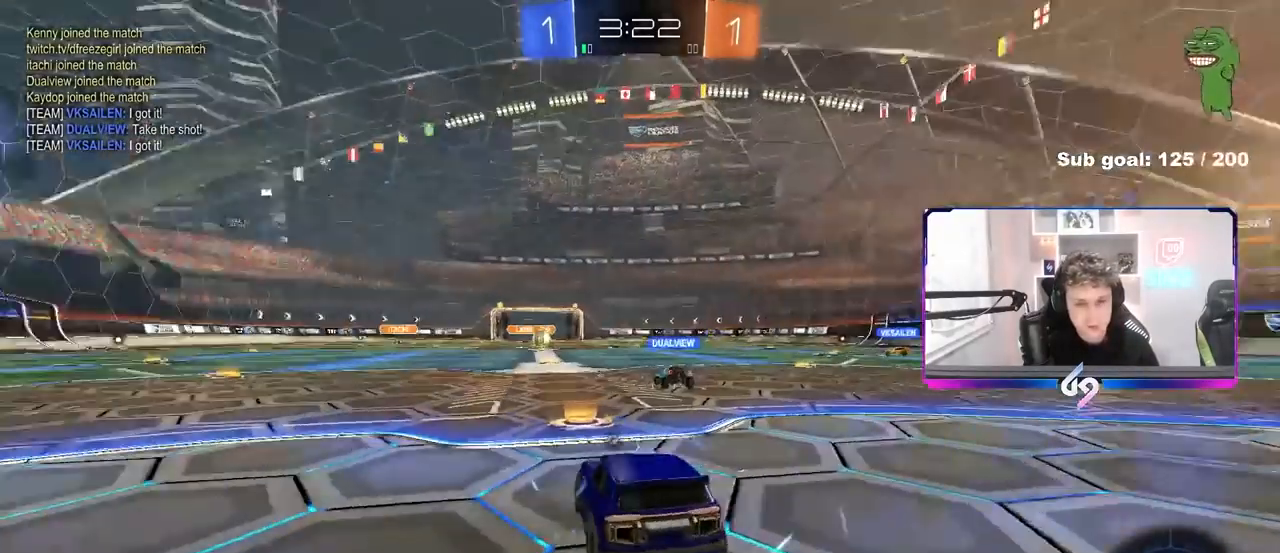
{"keys": ["space", "tab"], "mouse": [], "events": [[133, "tab", "down"], [417, "space", "down"]]}
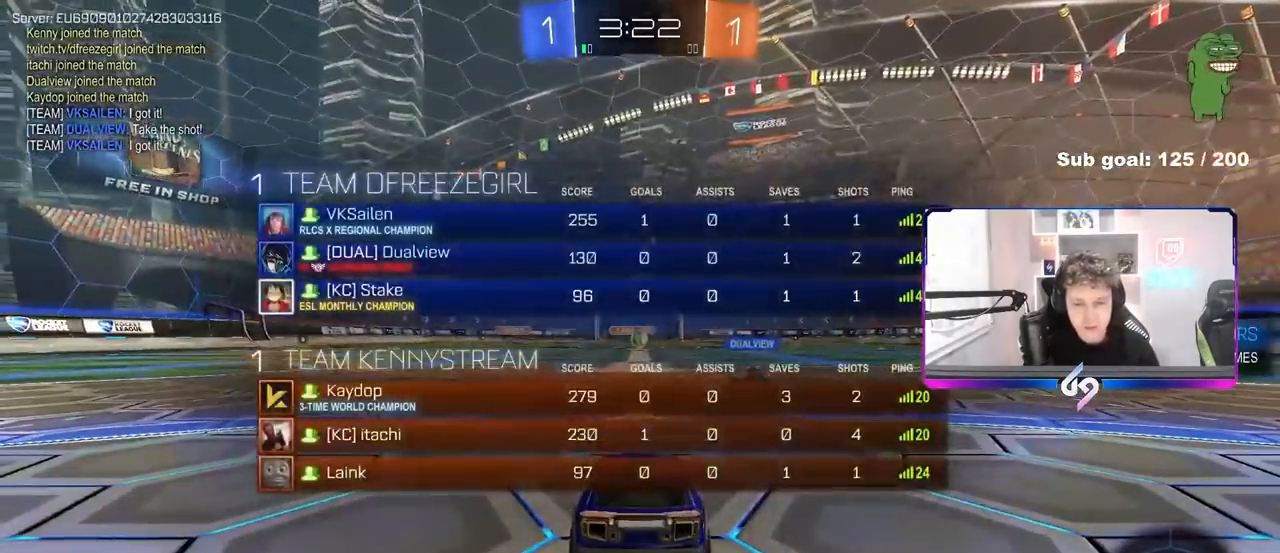
{"keys": [], "mouse": [], "events": [[50, "space", "up"], [250, "mouse_wheel", "down"], [333, "tab", "up"], [383, "mouse_wheel", "up"]]}
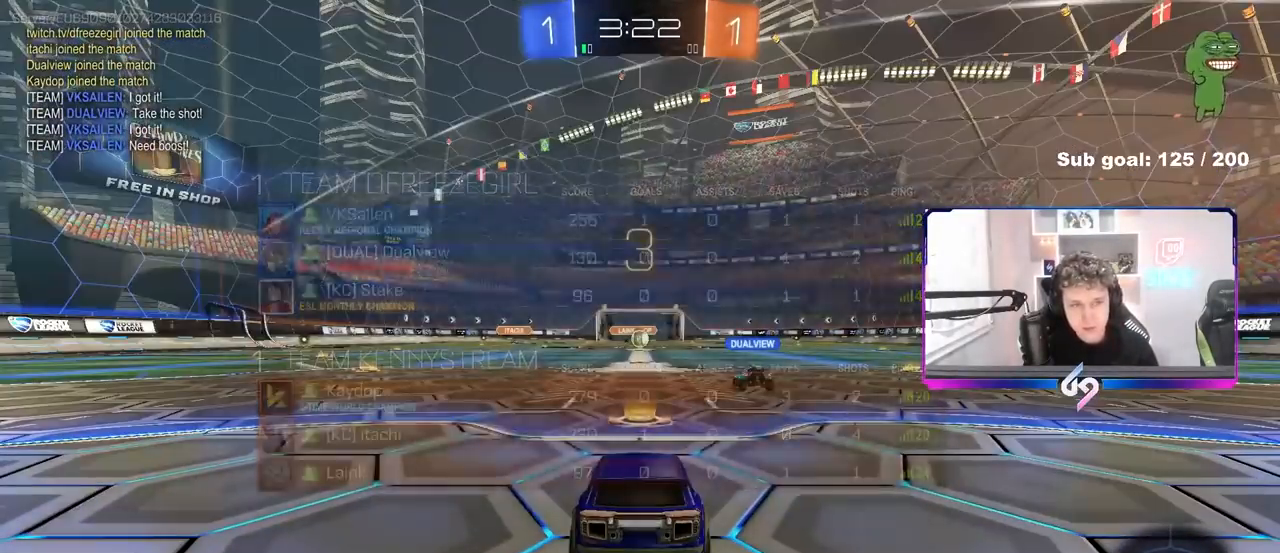
{"keys": ["w"], "mouse": [], "events": [[167, "w", "down"]]}
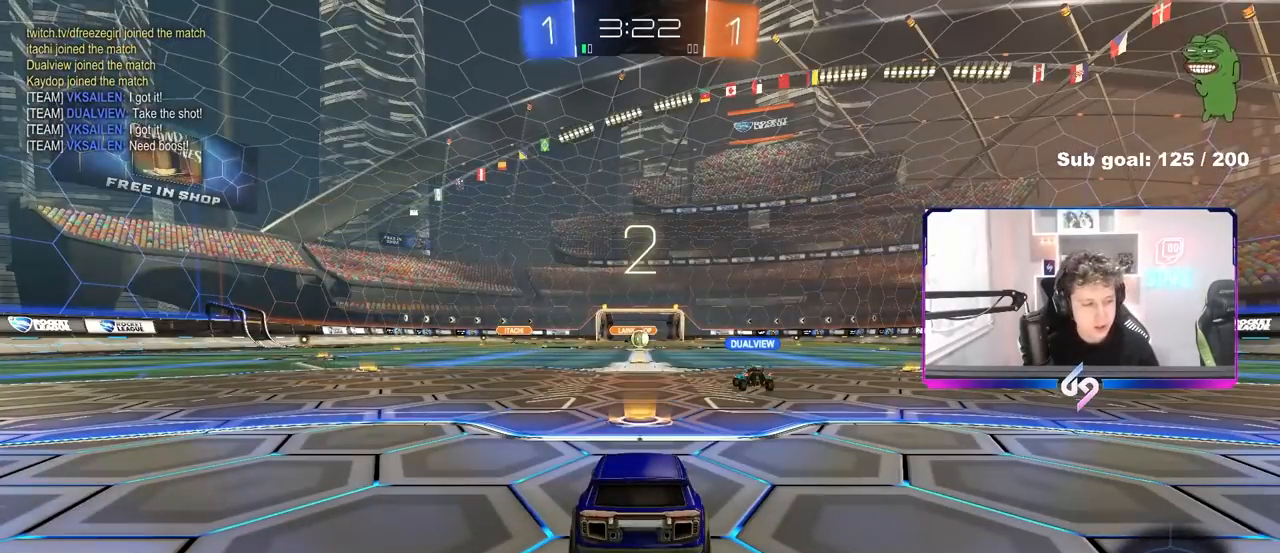
{"keys": ["w"], "mouse": [], "events": []}
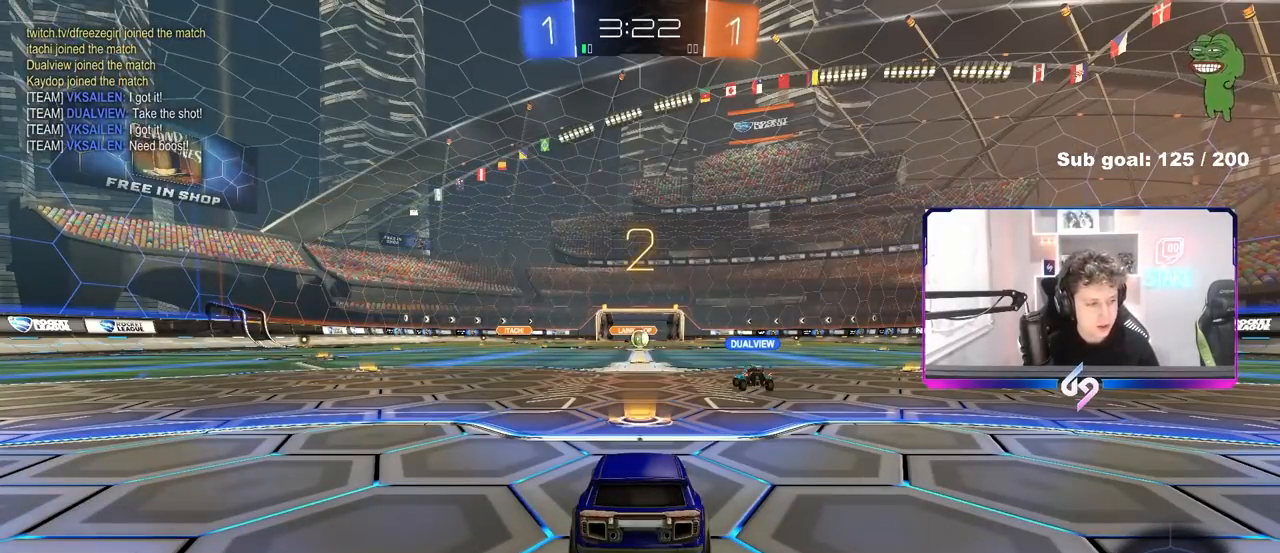
{"keys": ["w"], "mouse": [], "events": []}
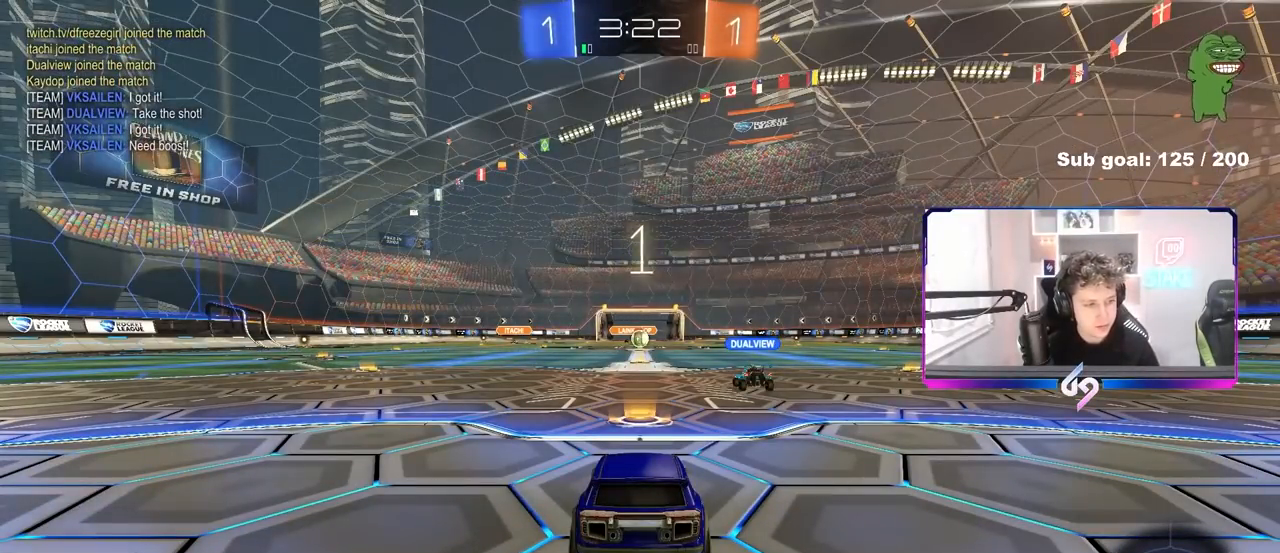
{"keys": ["space", "w"], "mouse": [], "events": [[450, "space", "down"]]}
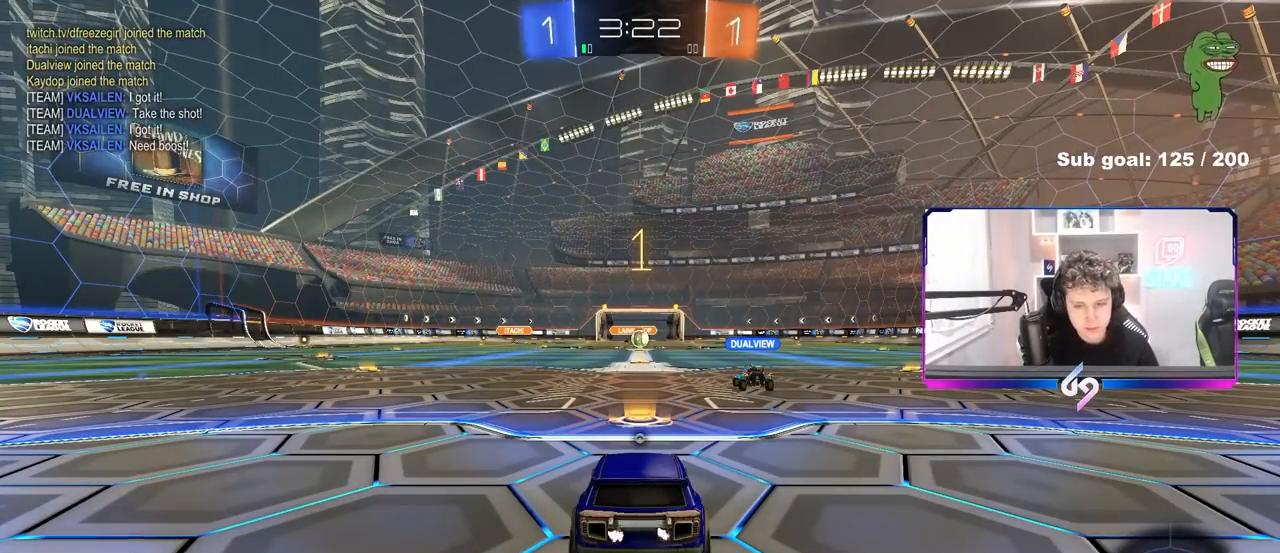
{"keys": ["d", "w"], "mouse": [], "events": [[83, "space", "up"], [267, "d", "down"], [317, "space", "down"], [417, "space", "up"]]}
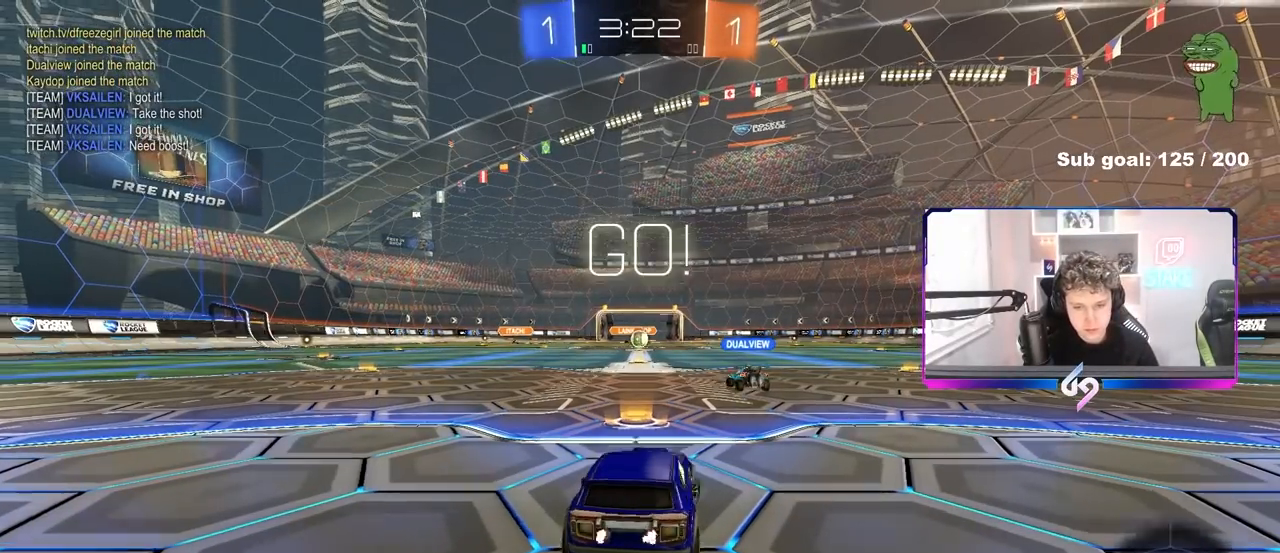
{"keys": ["w"], "mouse": [], "events": [[483, "d", "up"]]}
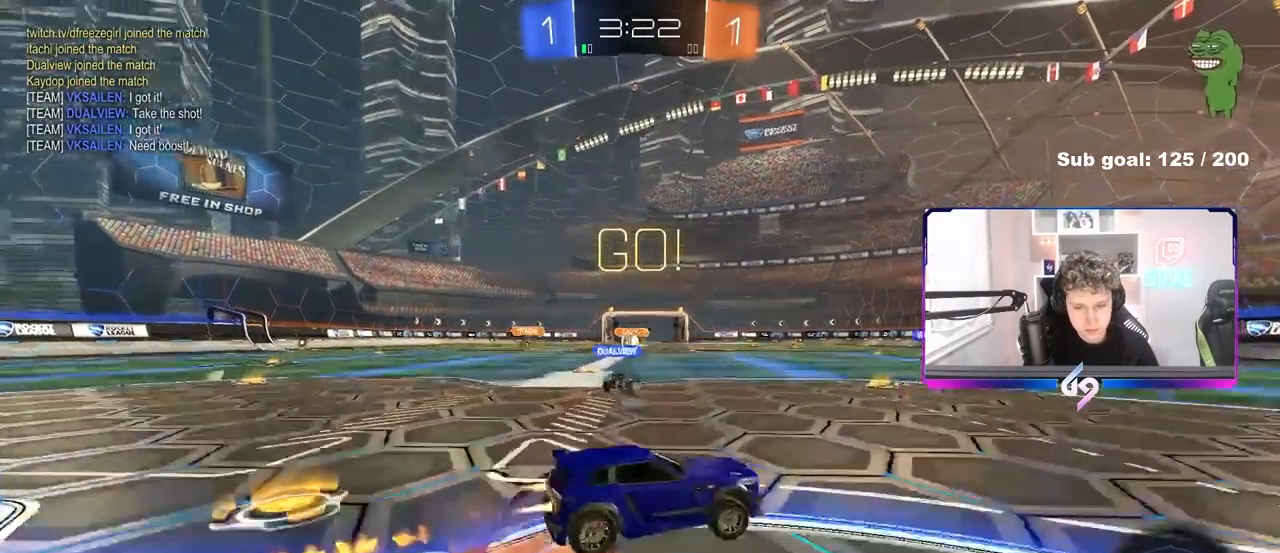
{"keys": ["d", "shift"], "mouse": [], "events": [[17, "d", "down"], [17, "shift", "down"], [167, "s", "down"], [167, "w", "up"], [500, "s", "up"]]}
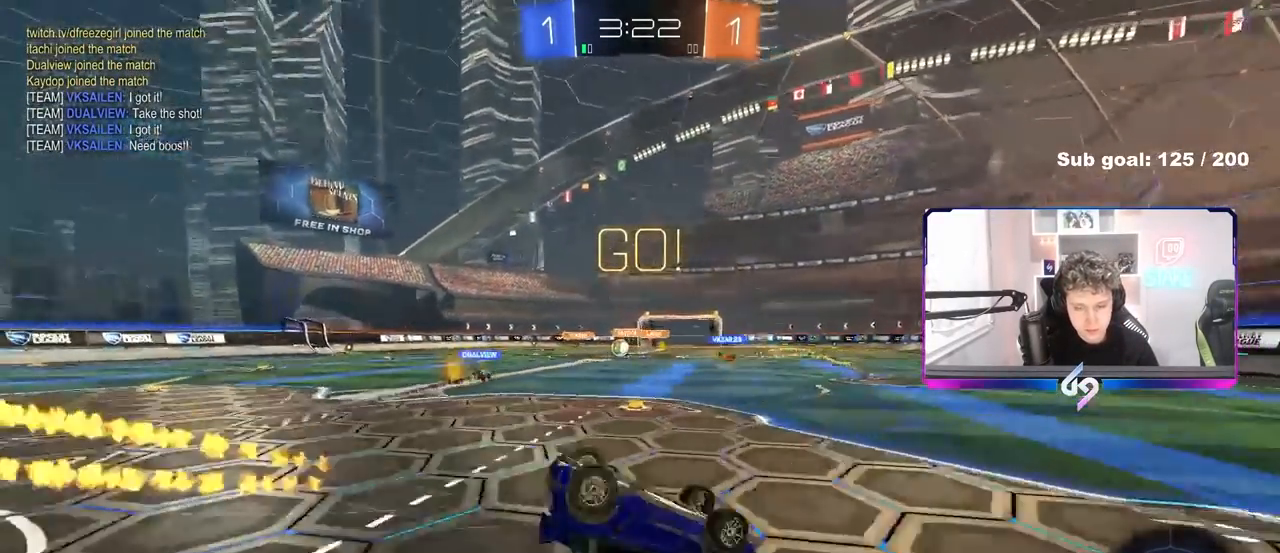
{"keys": [], "mouse": [], "events": [[83, "s", "down"], [367, "s", "up"], [367, "shift", "up"], [467, "d", "up"]]}
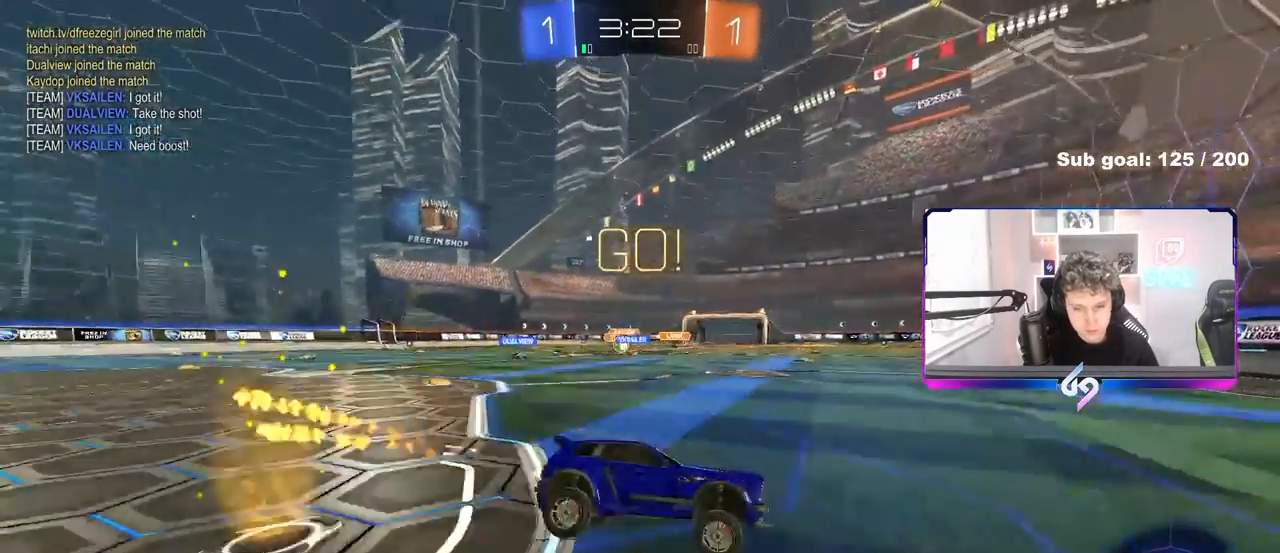
{"keys": ["a", "w"], "mouse": [], "events": [[83, "d", "down"], [200, "d", "up"], [200, "w", "down"], [250, "a", "down"], [250, "shift", "down"], [383, "shift", "up"]]}
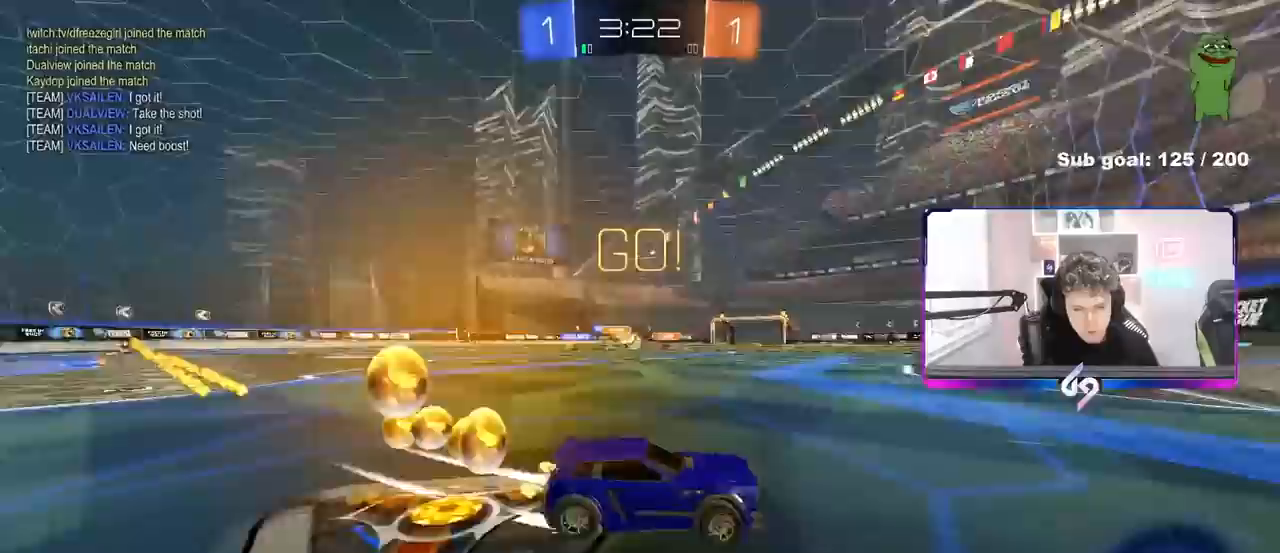
{"keys": ["w"], "mouse": [], "events": [[67, "shift", "down"], [117, "shift", "up"], [217, "a", "up"], [250, "d", "down"], [300, "d", "up"], [350, "a", "down"], [500, "a", "up"]]}
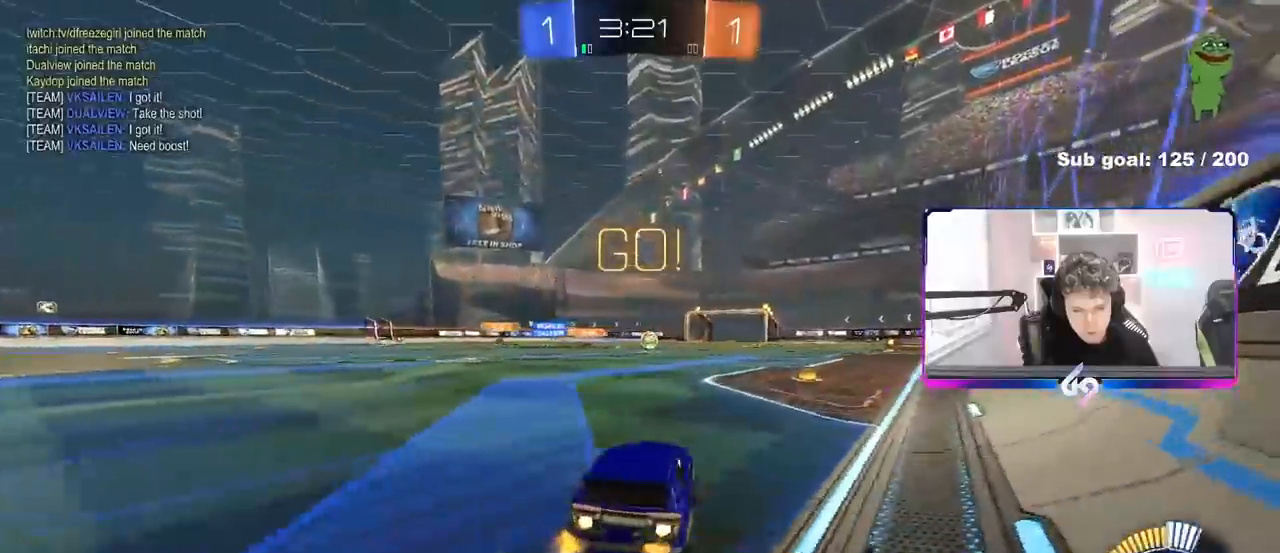
{"keys": ["w"], "mouse": [], "events": [[33, "d", "down"], [317, "d", "up"]]}
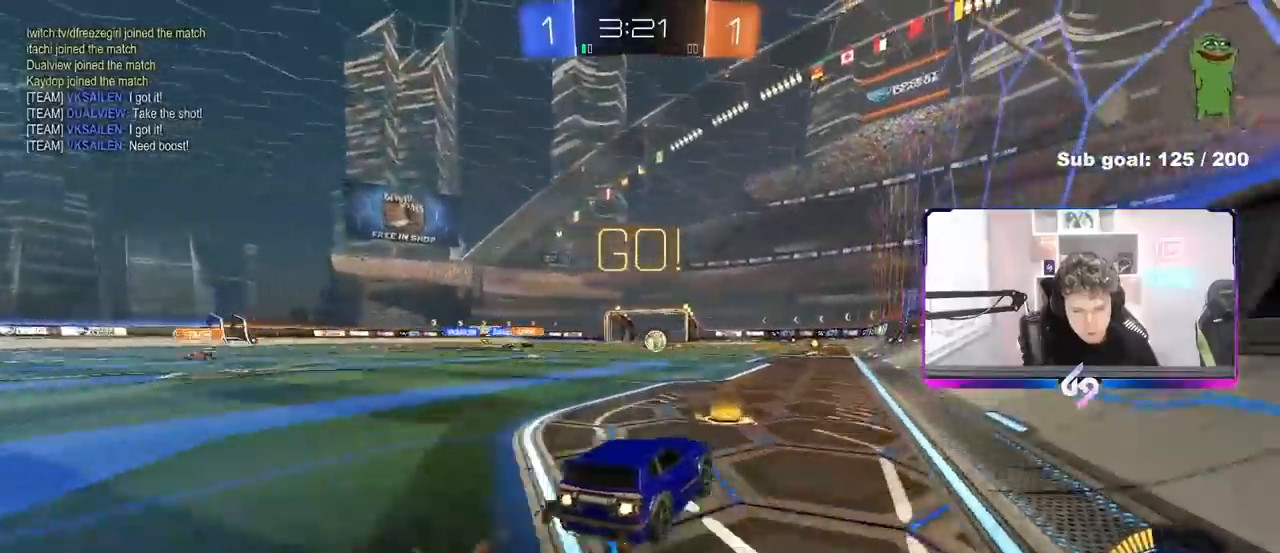
{"keys": ["w"], "mouse": [], "events": [[50, "d", "down"], [100, "d", "up"]]}
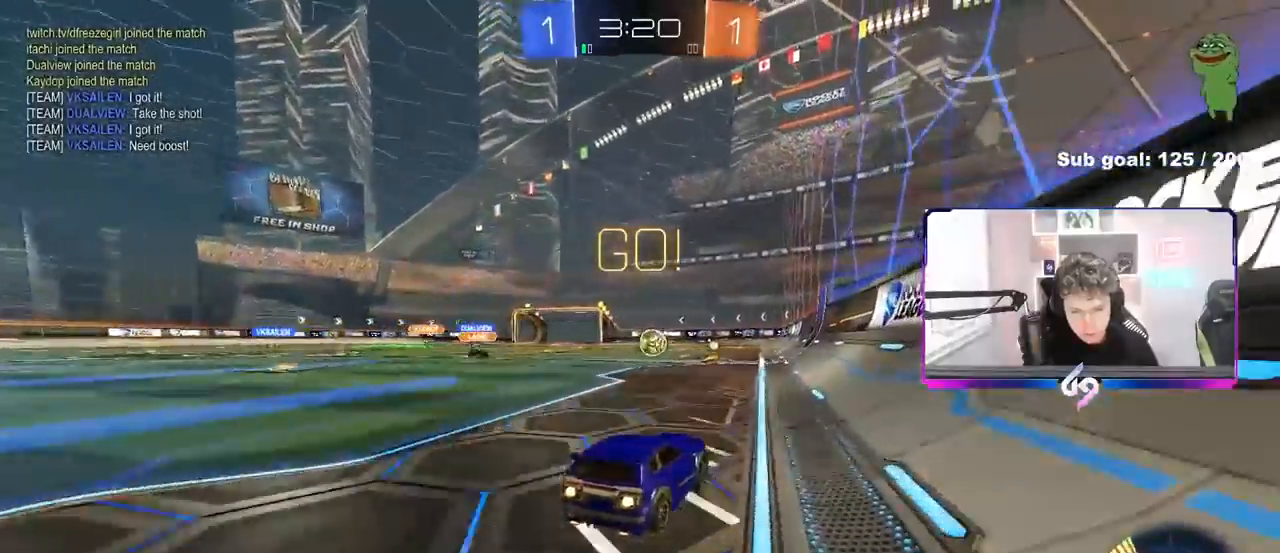
{"keys": ["w"], "mouse": [], "events": [[167, "d", "down"], [217, "d", "up"]]}
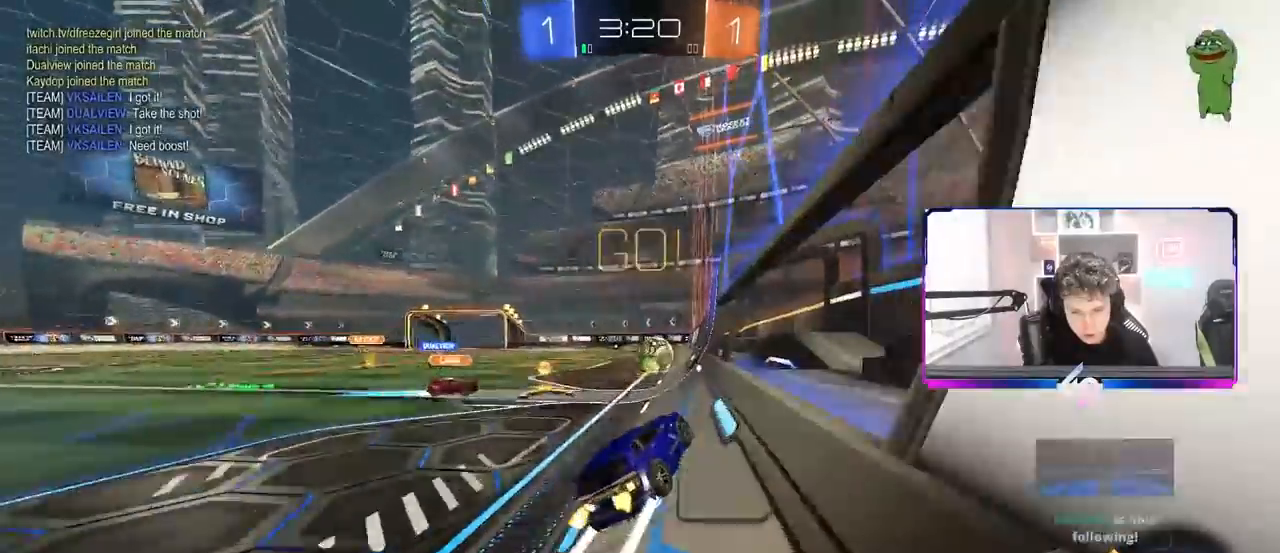
{"keys": ["w"], "mouse": [], "events": [[367, "d", "down"], [467, "d", "up"]]}
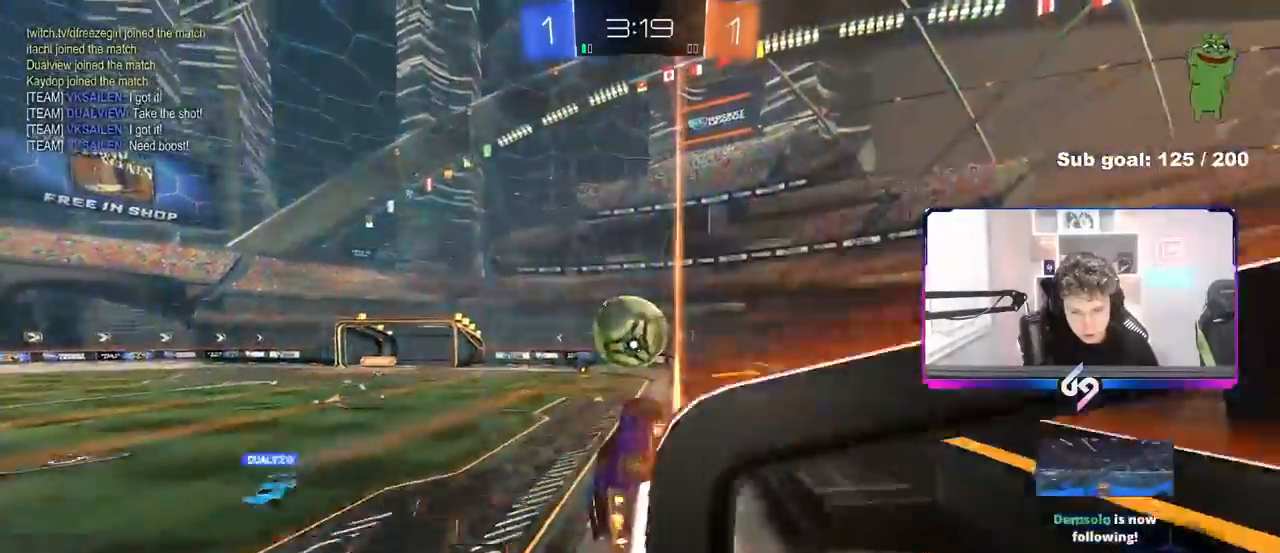
{"keys": ["d", "w"], "mouse": [], "events": [[433, "d", "down"]]}
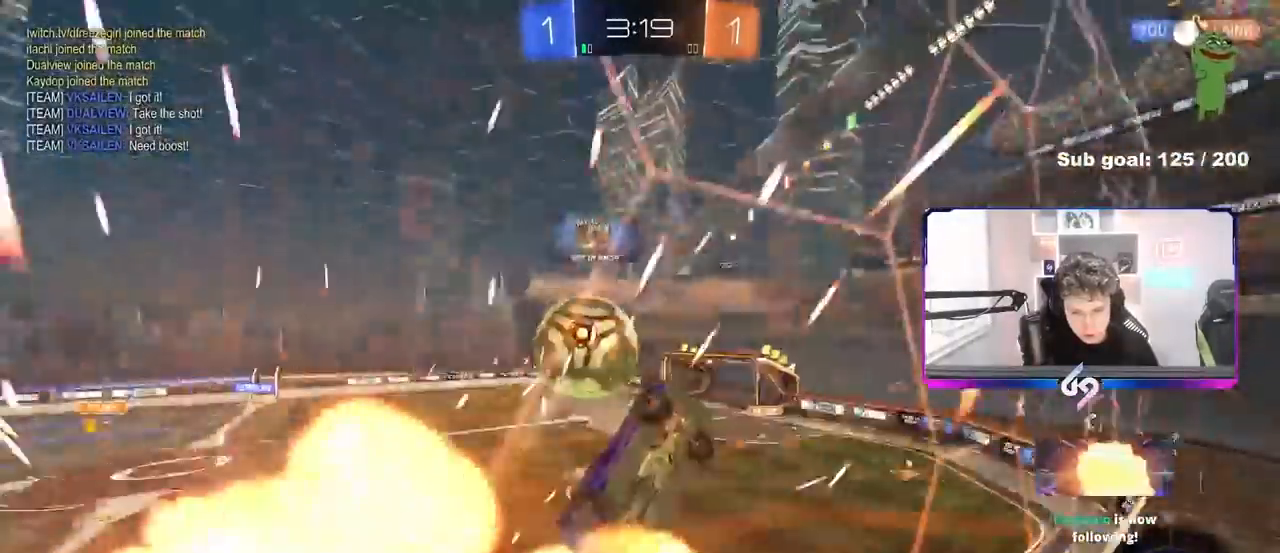
{"keys": ["a", "w"], "mouse": [], "events": [[167, "d", "up"], [217, "a", "down"], [300, "a", "up"], [483, "a", "down"]]}
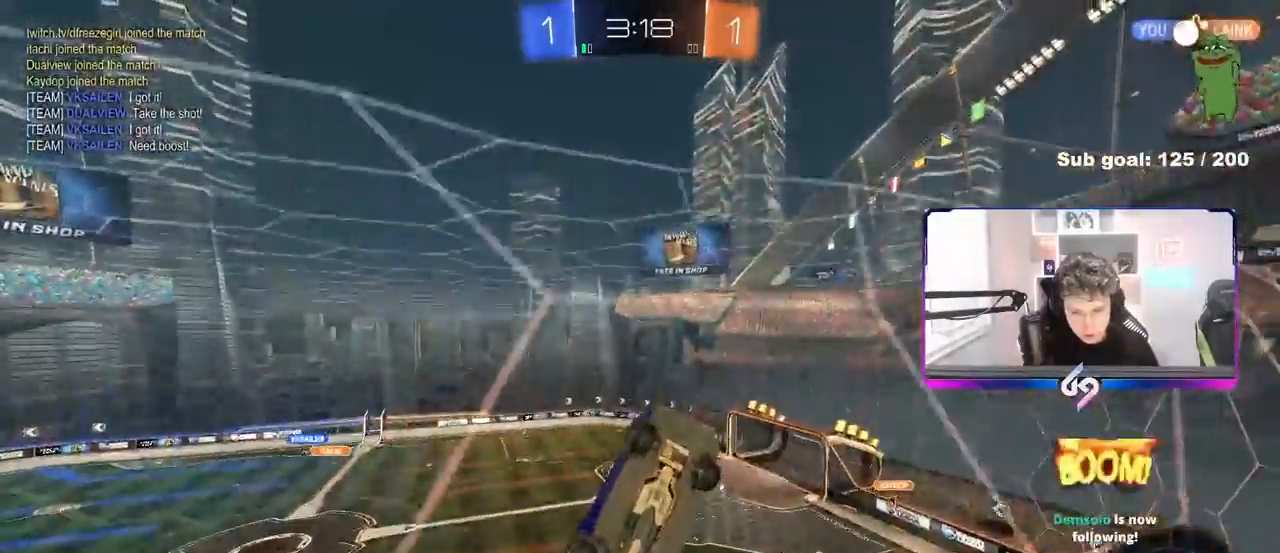
{"keys": ["w"], "mouse": [], "events": [[83, "a", "up"]]}
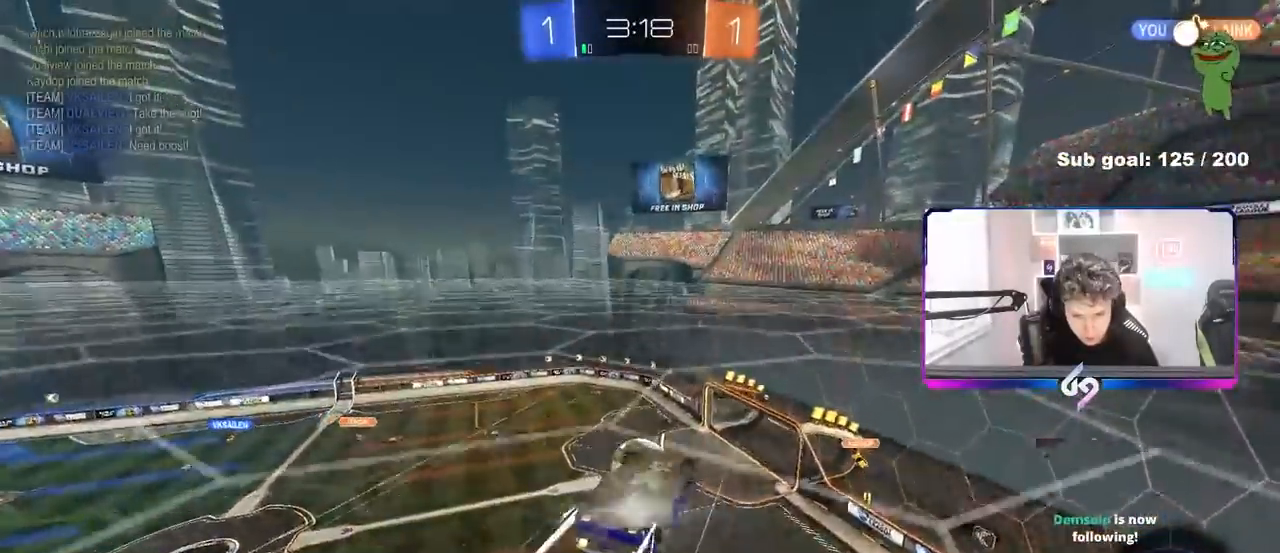
{"keys": ["s"], "mouse": [], "events": [[200, "d", "down"], [200, "shift", "down"], [250, "w", "up"], [283, "shift", "up"], [333, "d", "up"], [433, "s", "down"]]}
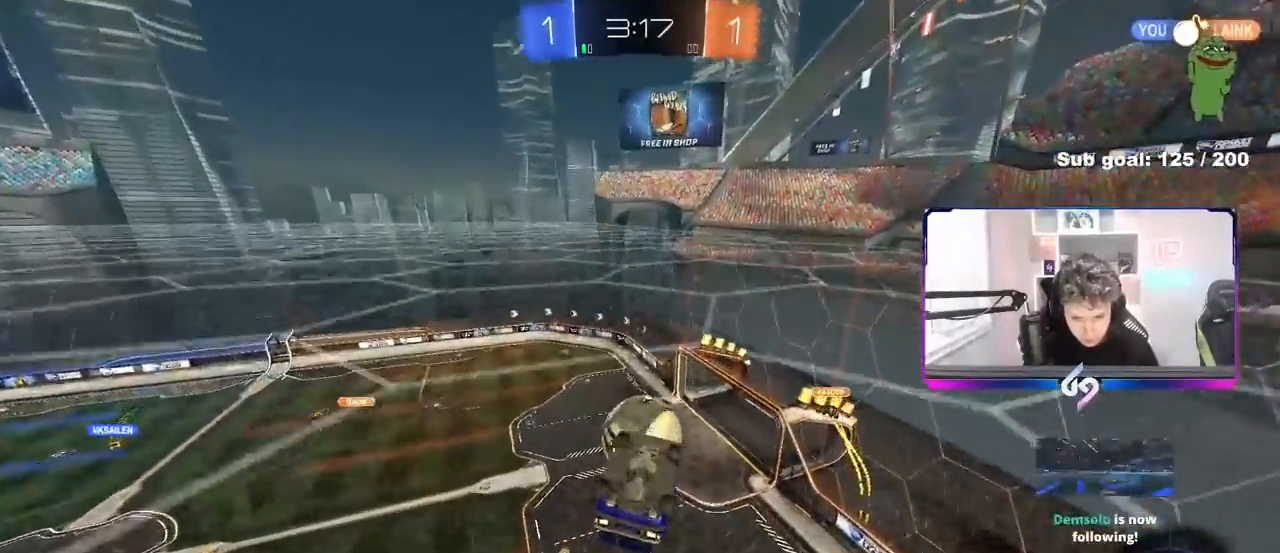
{"keys": ["a", "shift", "w"], "mouse": [], "events": [[17, "a", "down"], [67, "s", "up"], [117, "a", "up"], [167, "a", "down"], [167, "shift", "down"], [267, "shift", "up"], [300, "shift", "down"], [300, "w", "down"]]}
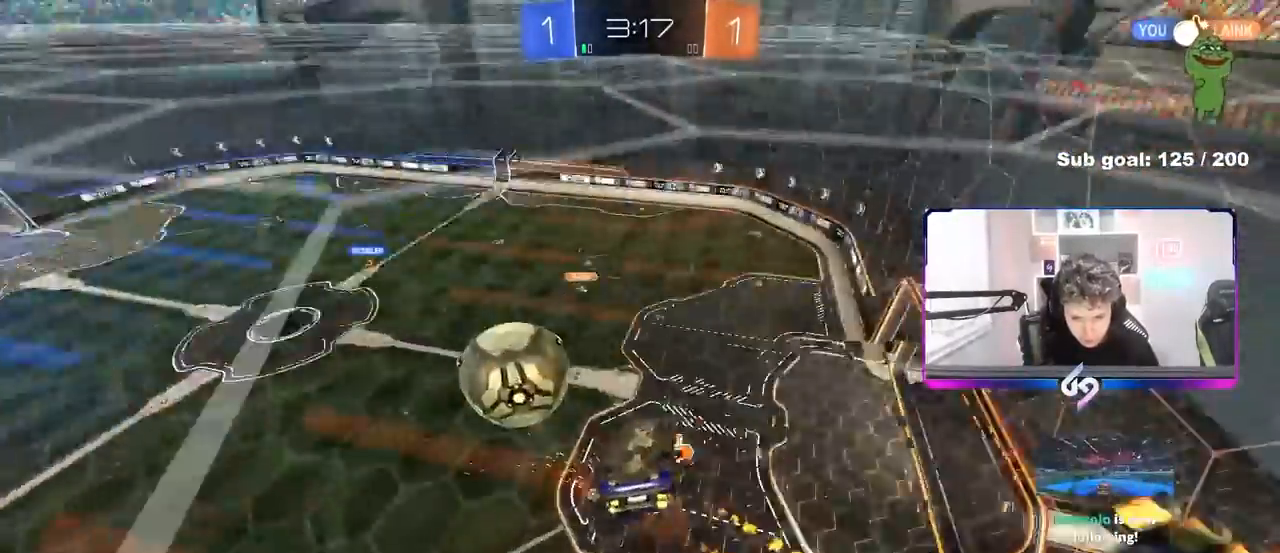
{"keys": ["d"], "mouse": [], "events": [[183, "w", "up"], [317, "s", "down"], [417, "a", "up"], [417, "shift", "up"], [467, "d", "down"], [500, "s", "up"]]}
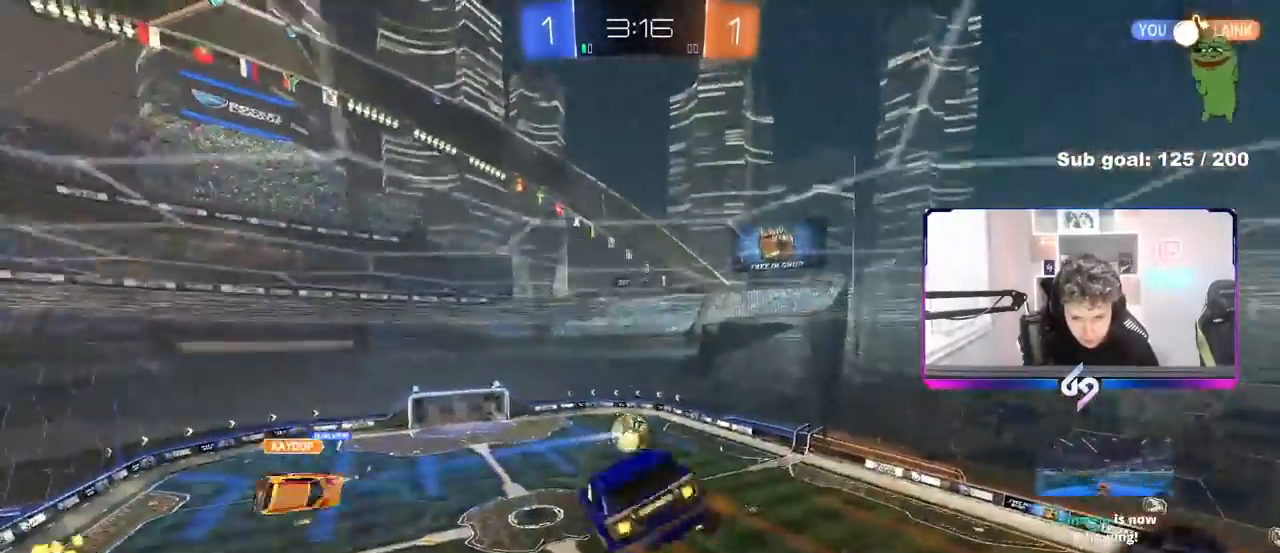
{"keys": ["a"], "mouse": [], "events": [[200, "d", "up"], [200, "w", "down"], [333, "d", "down"], [383, "d", "up"], [483, "a", "down"], [483, "w", "up"]]}